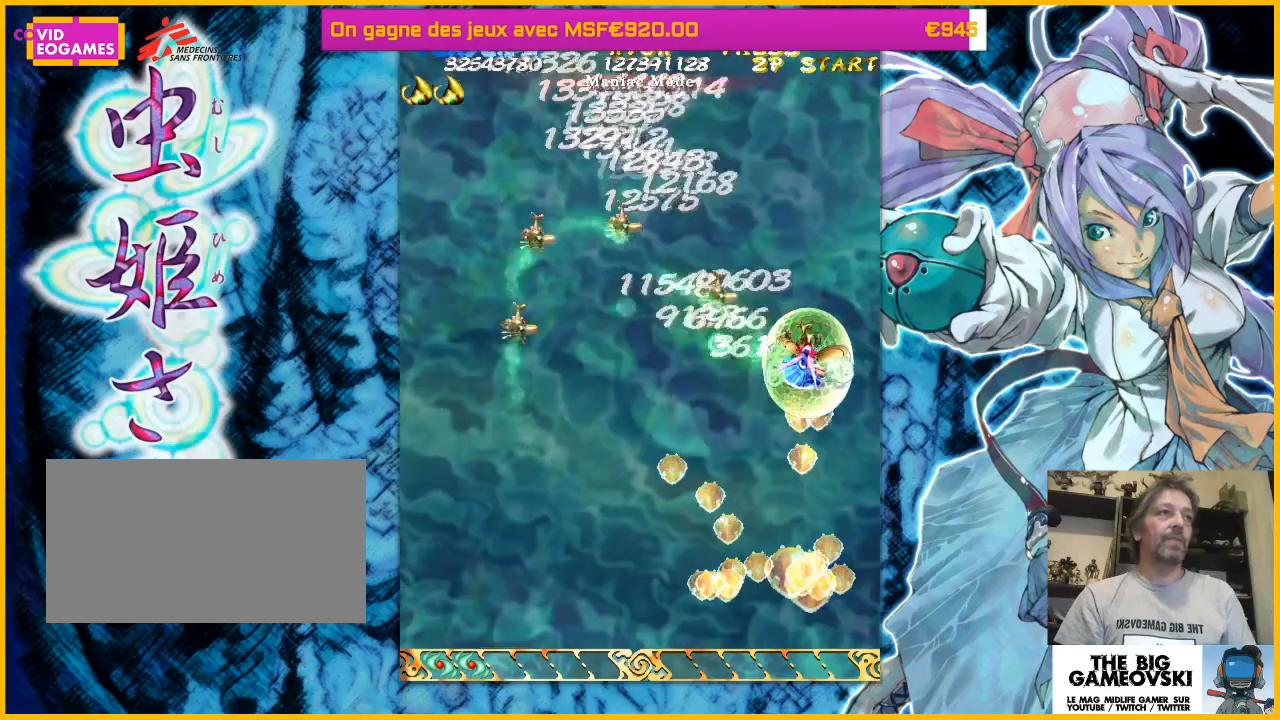
Gameplay with a controller (arcade stick); each line is a JSON object with the inputs held at the frame after it. "events" lists button and stick changes between this image and that frame as [ms after this image, input, new state], when the widget could be followed in between. Not read: L3 R3 other_buttons.
{"buttons": [], "left_stick": "down", "events": []}
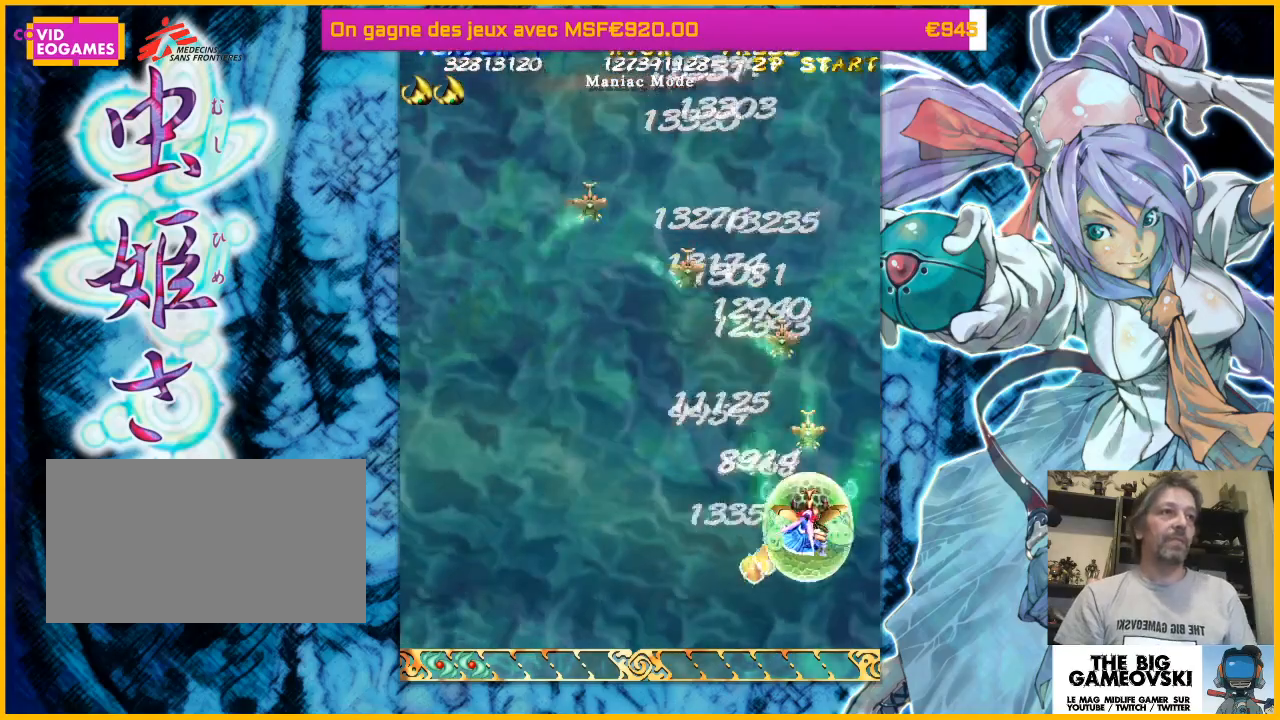
{"buttons": [], "left_stick": "left", "events": [[100, "left_stick", "down-left"], [200, "left_stick", "left"]]}
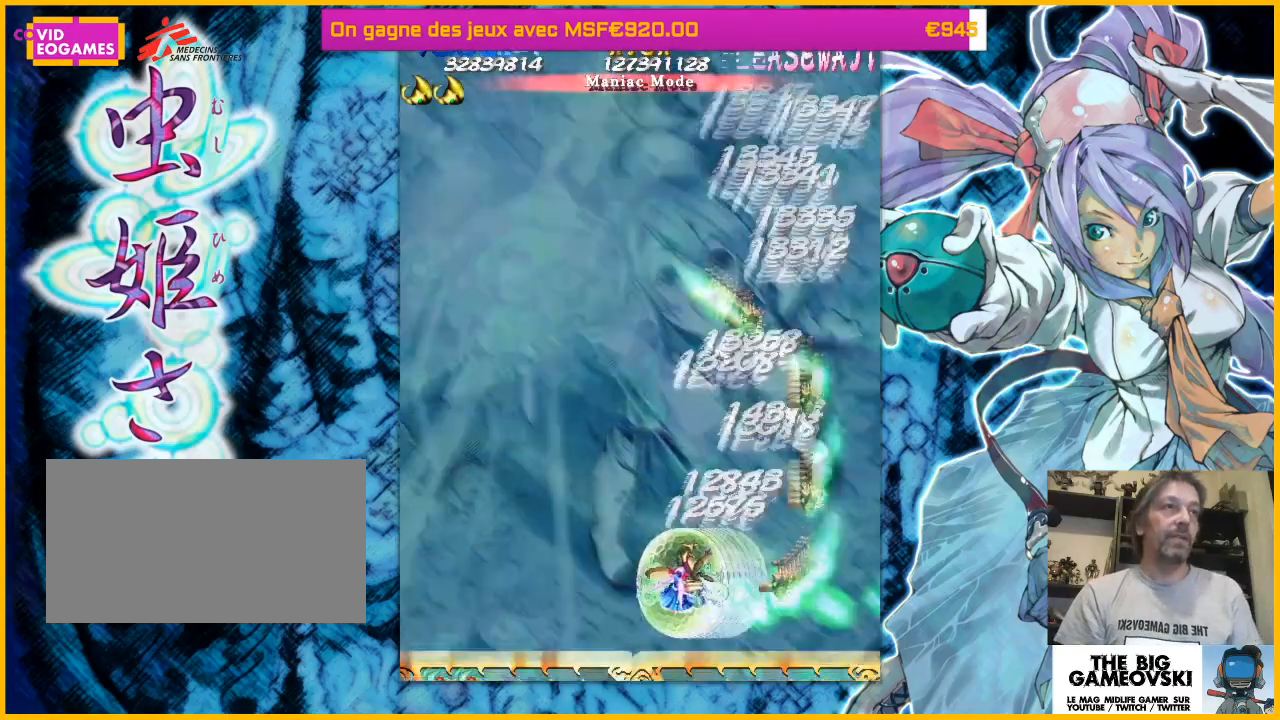
{"buttons": [], "left_stick": "up", "events": [[33, "left_stick", "up-left"], [500, "left_stick", "up"]]}
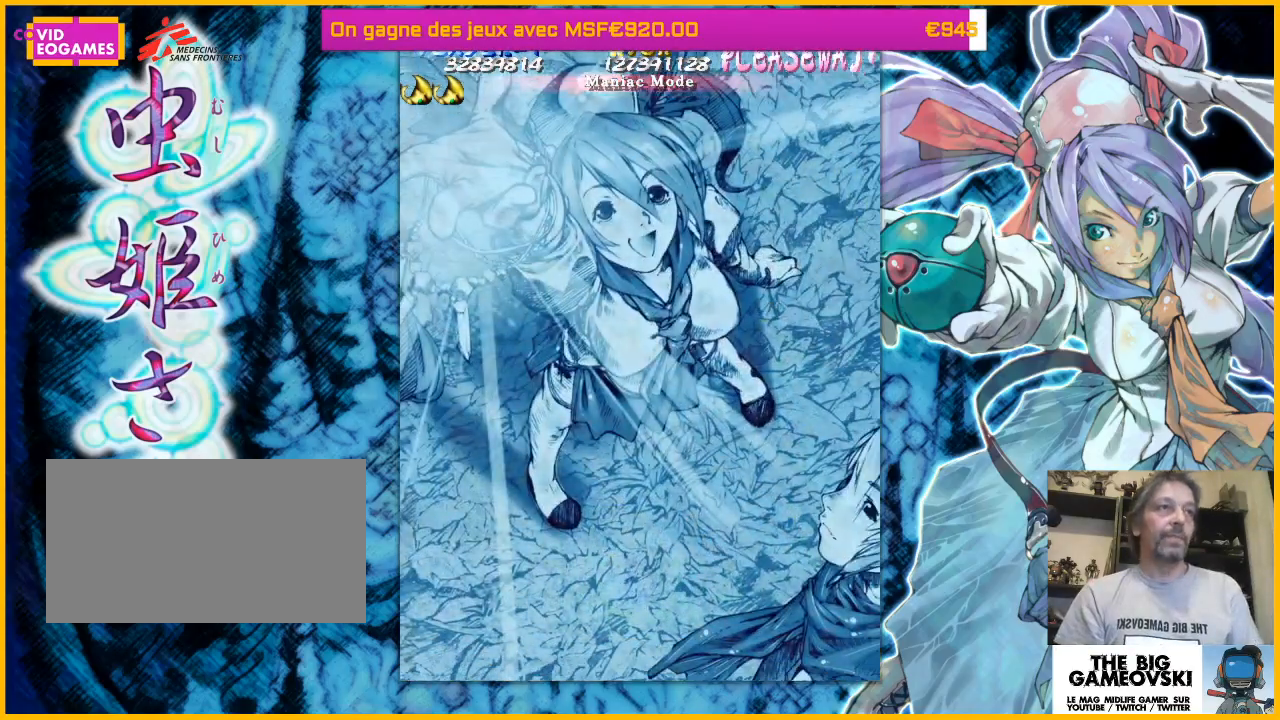
{"buttons": [], "left_stick": "center", "events": [[33, "left_stick", "center"]]}